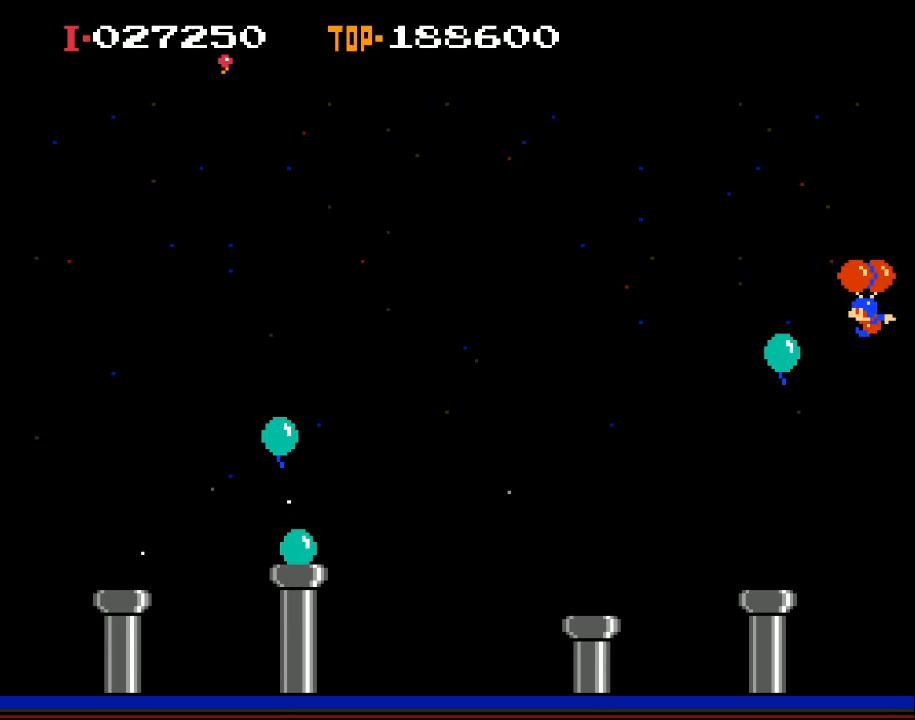
Gameplay with a controller (Xbox layout); each line is a JSON object with the inputs held at the frame after it. "events" lists button and stick changes between this image and that frame as [ms after this image, input, new state], when the widget could be followed in between. Not read: right_stick.
{"buttons": ["DPAD_LEFT"], "left_stick": "center", "events": [[33, "X", "down"], [500, "X", "up"]]}
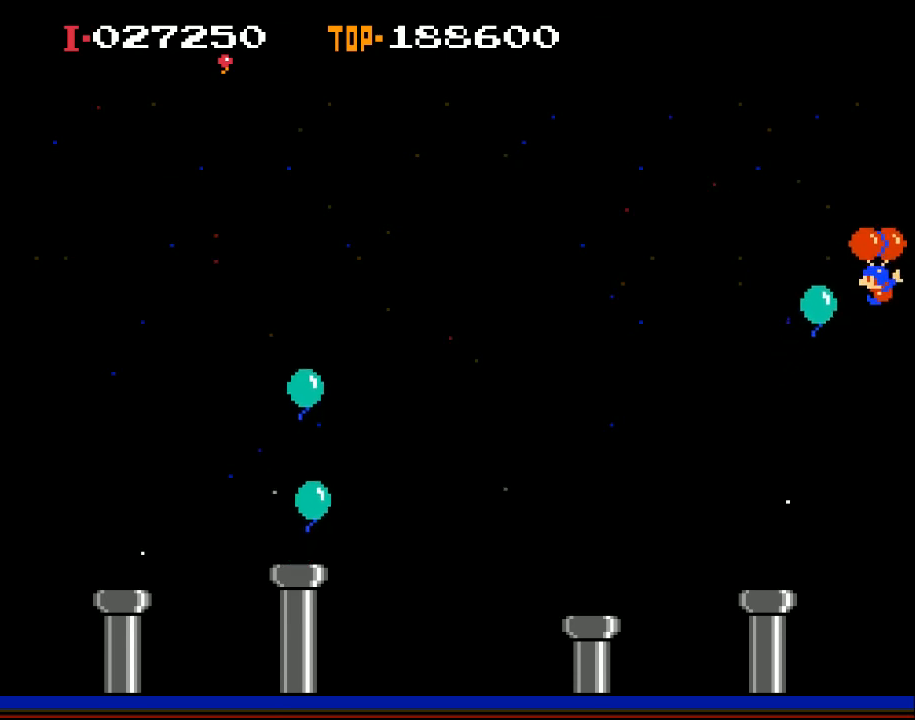
{"buttons": ["X", "DPAD_LEFT"], "left_stick": "center", "events": [[200, "X", "down"]]}
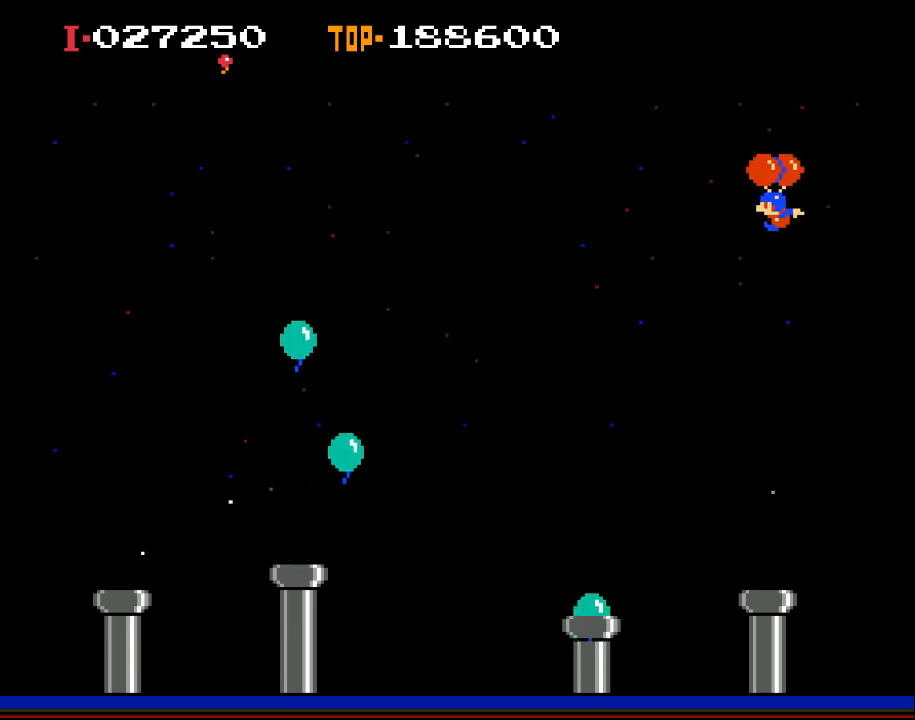
{"buttons": ["DPAD_LEFT"], "left_stick": "center", "events": [[500, "X", "up"]]}
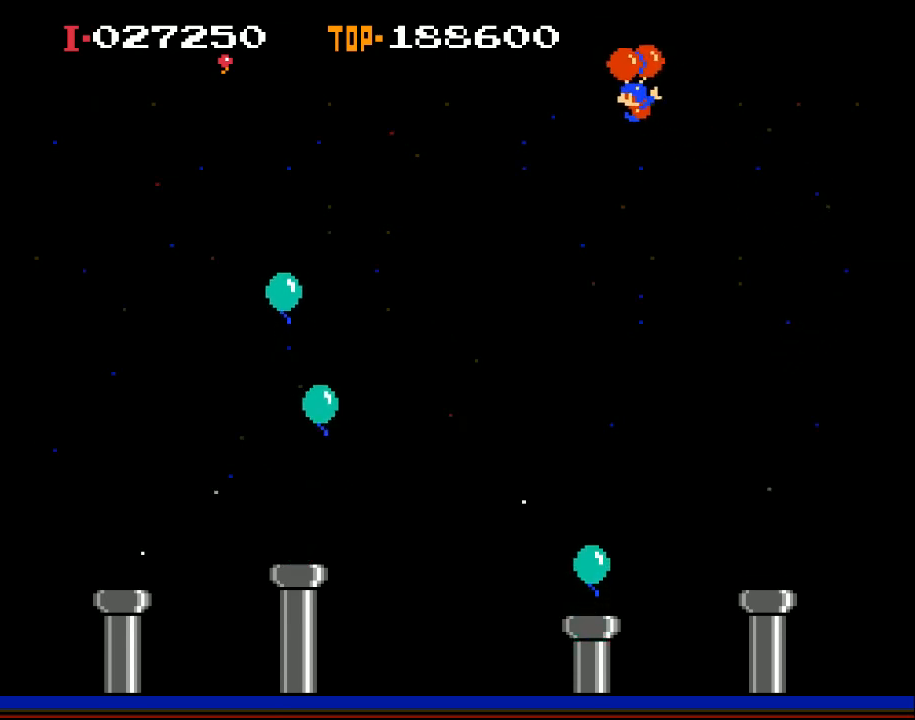
{"buttons": ["DPAD_LEFT"], "left_stick": "center", "events": []}
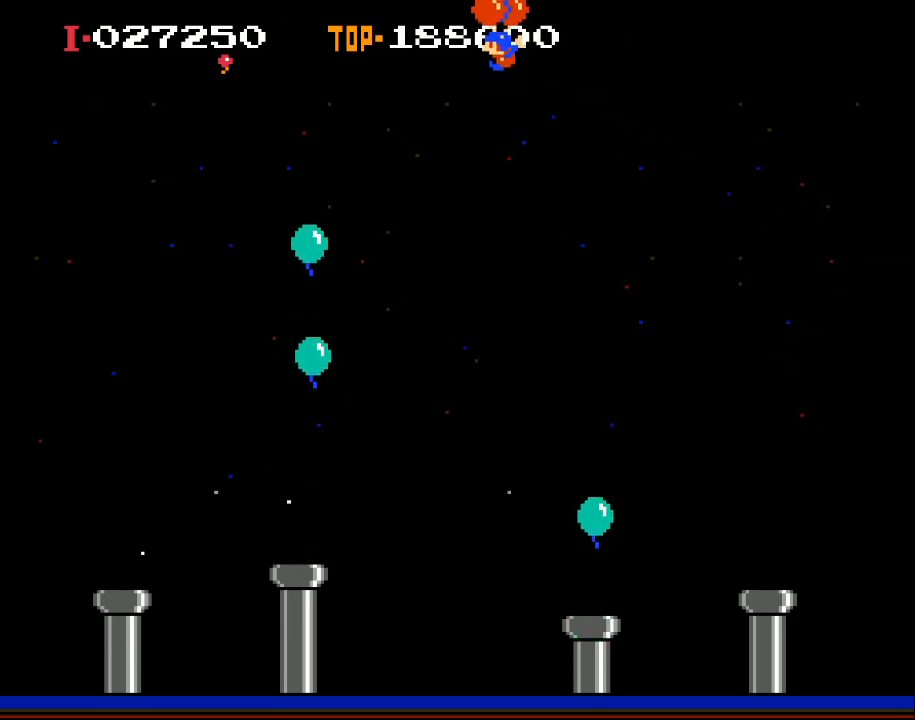
{"buttons": ["DPAD_RIGHT"], "left_stick": "center", "events": [[33, "DPAD_LEFT", "up"], [367, "DPAD_RIGHT", "down"]]}
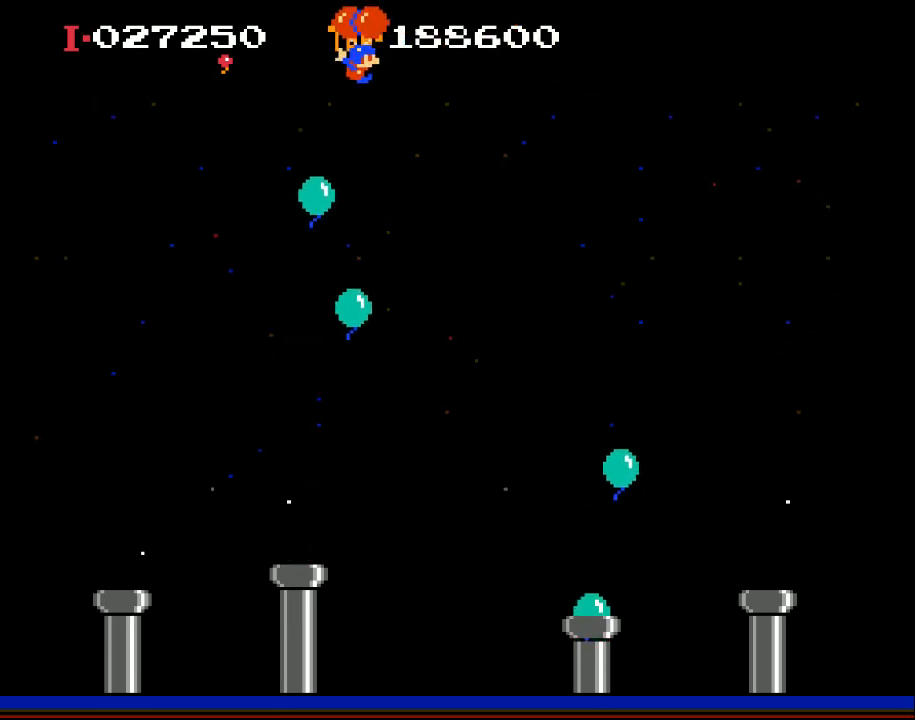
{"buttons": ["X", "DPAD_RIGHT"], "left_stick": "center", "events": [[200, "X", "down"], [300, "X", "up"], [500, "X", "down"]]}
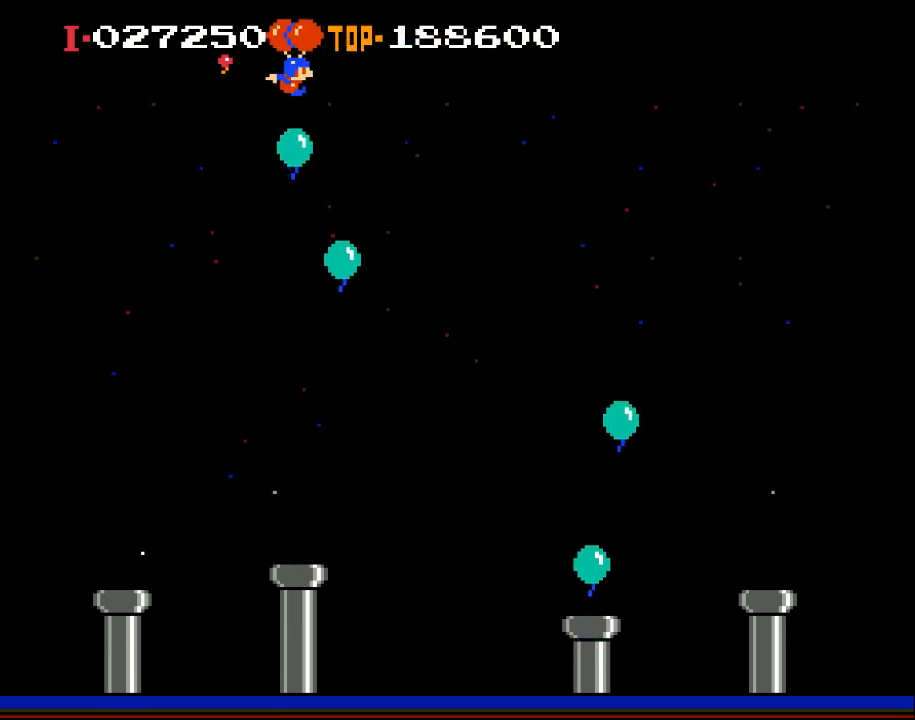
{"buttons": ["DPAD_RIGHT"], "left_stick": "center", "events": [[200, "X", "up"]]}
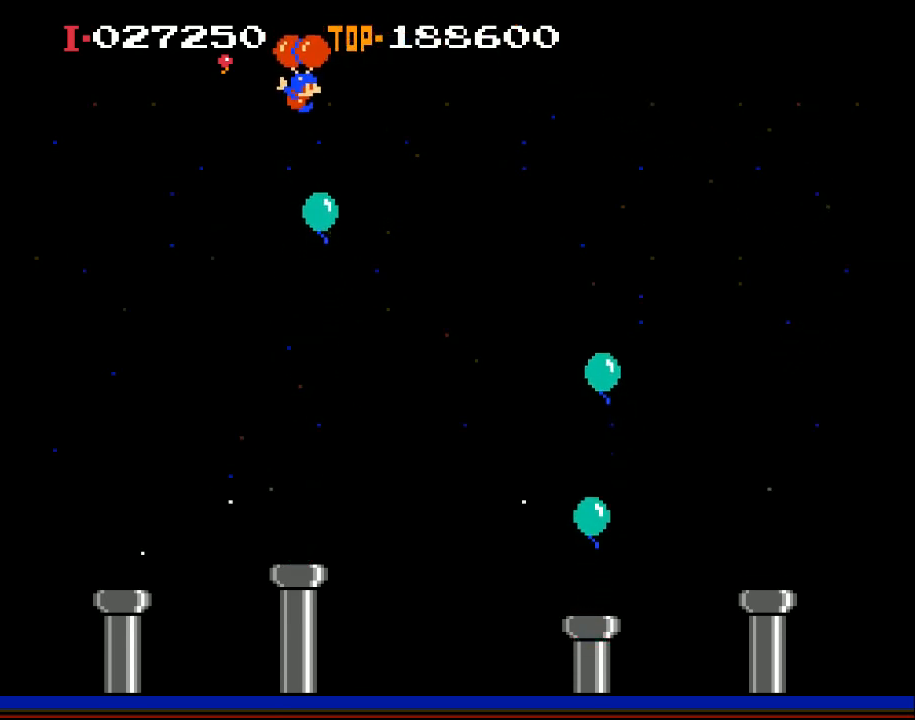
{"buttons": ["DPAD_RIGHT"], "left_stick": "center", "events": [[100, "DPAD_RIGHT", "up"], [233, "DPAD_RIGHT", "down"]]}
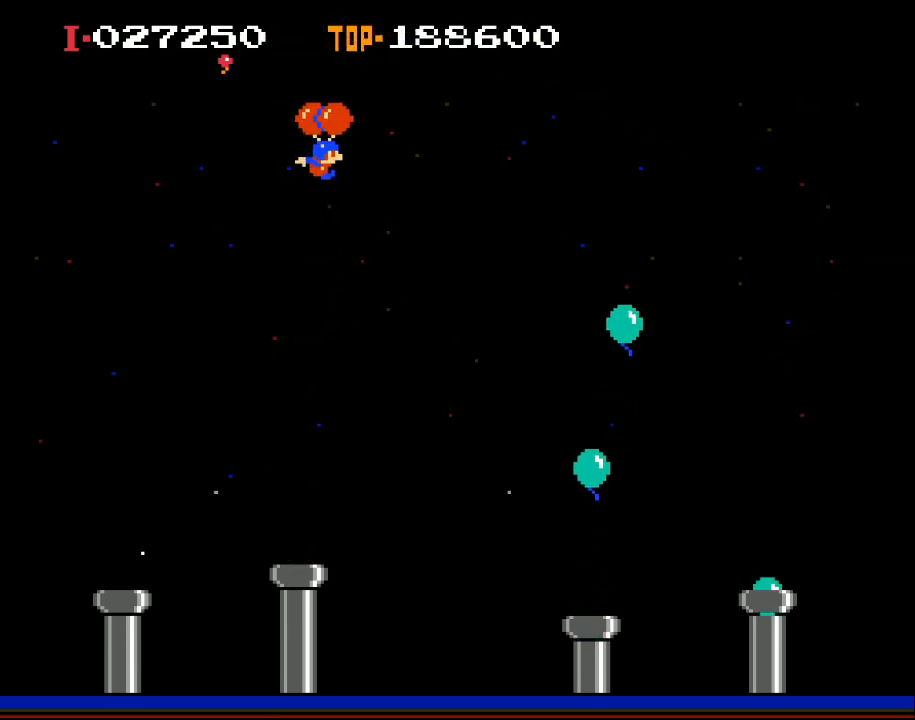
{"buttons": ["X", "DPAD_RIGHT"], "left_stick": "center", "events": [[33, "X", "down"], [333, "X", "up"], [500, "X", "down"]]}
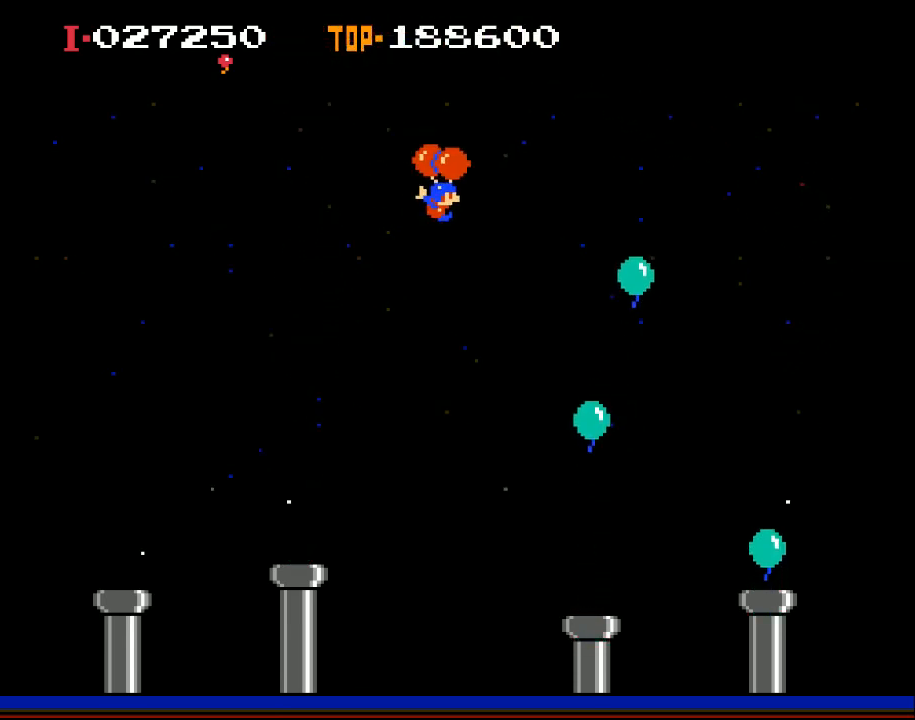
{"buttons": [], "left_stick": "center", "events": [[100, "X", "up"], [133, "DPAD_RIGHT", "up"], [267, "DPAD_LEFT", "down"], [433, "DPAD_LEFT", "up"]]}
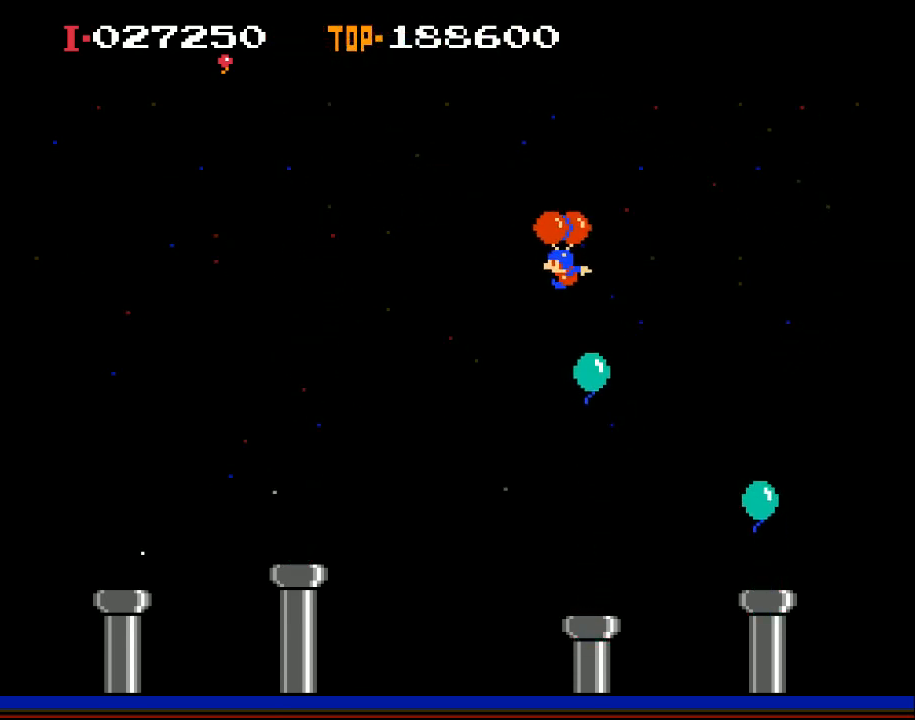
{"buttons": ["X", "DPAD_LEFT"], "left_stick": "center", "events": [[33, "DPAD_LEFT", "down"], [33, "X", "down"], [233, "X", "up"], [500, "X", "down"]]}
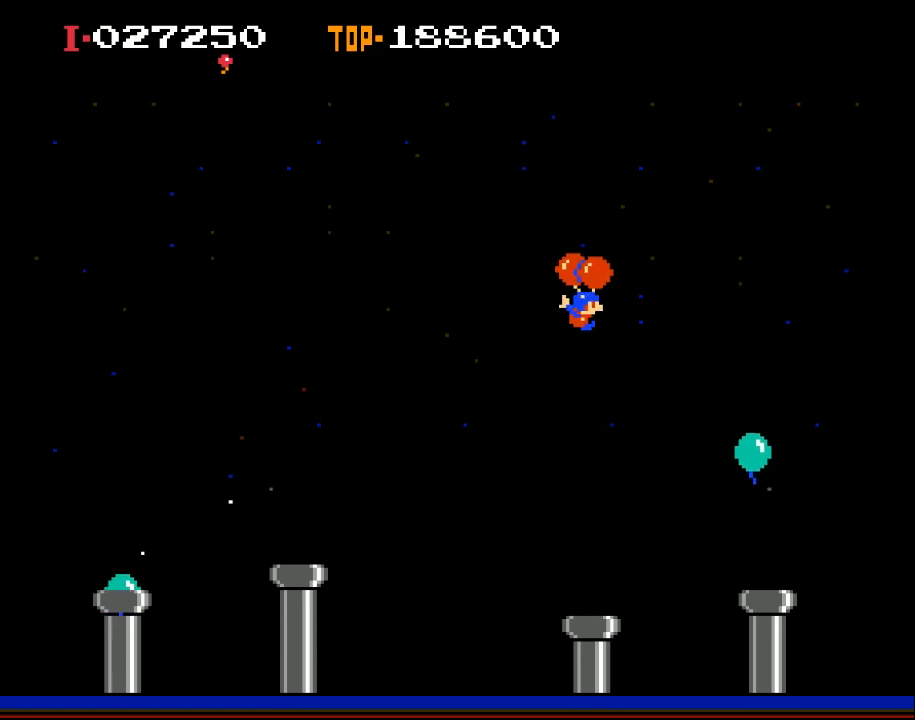
{"buttons": ["X", "DPAD_RIGHT"], "left_stick": "center", "events": [[33, "DPAD_LEFT", "up"], [67, "X", "up"], [100, "DPAD_RIGHT", "down"], [167, "X", "down"], [300, "X", "up"], [400, "X", "down"]]}
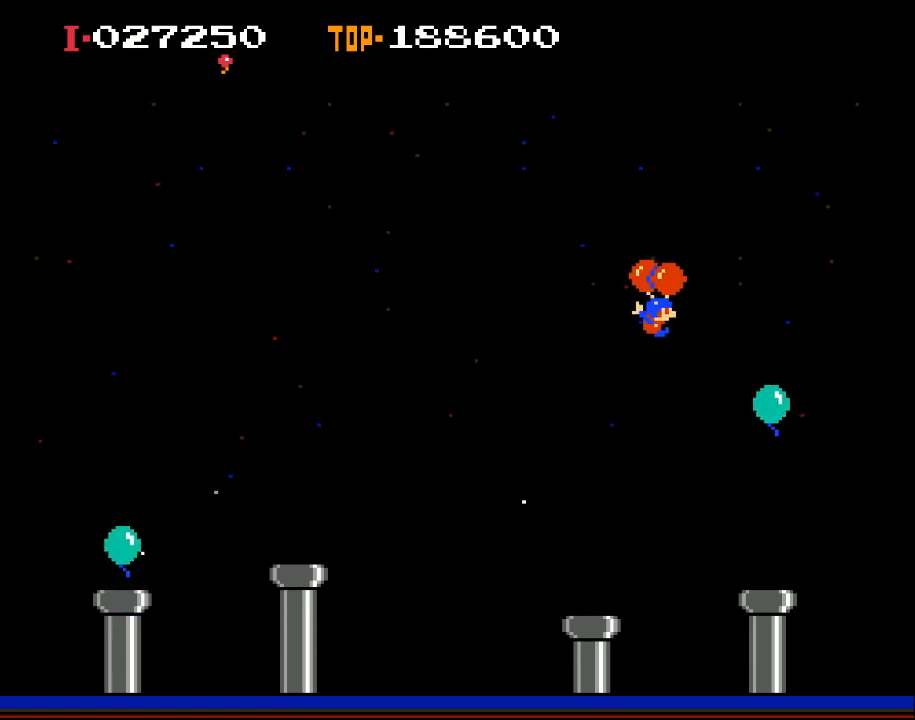
{"buttons": ["DPAD_RIGHT"], "left_stick": "center", "events": [[67, "X", "up"], [133, "DPAD_RIGHT", "up"], [400, "DPAD_RIGHT", "down"]]}
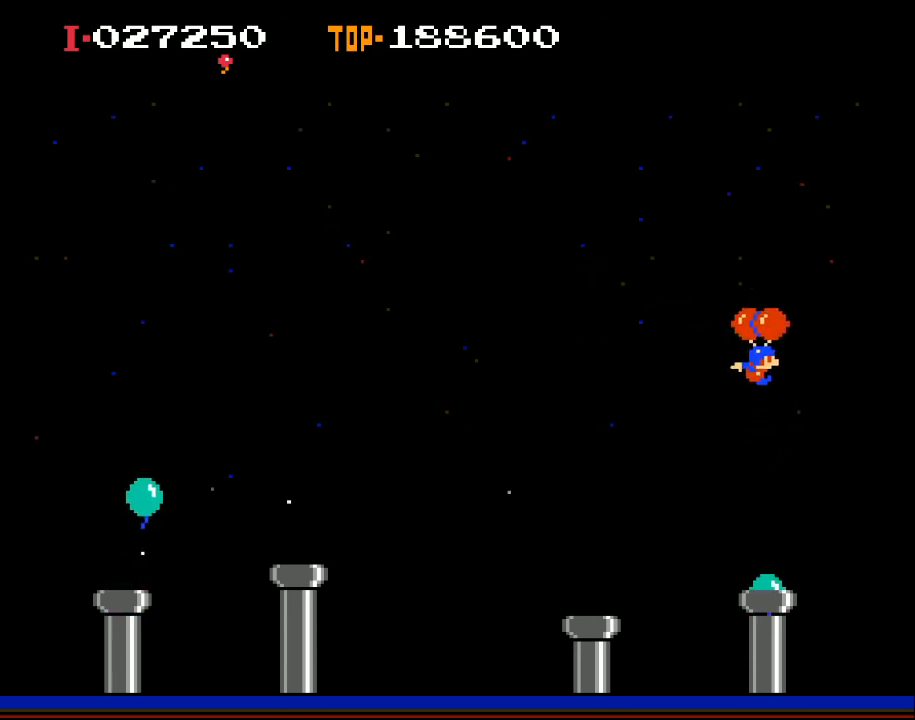
{"buttons": [], "left_stick": "center", "events": [[33, "X", "down"], [200, "X", "up"], [367, "DPAD_RIGHT", "up"]]}
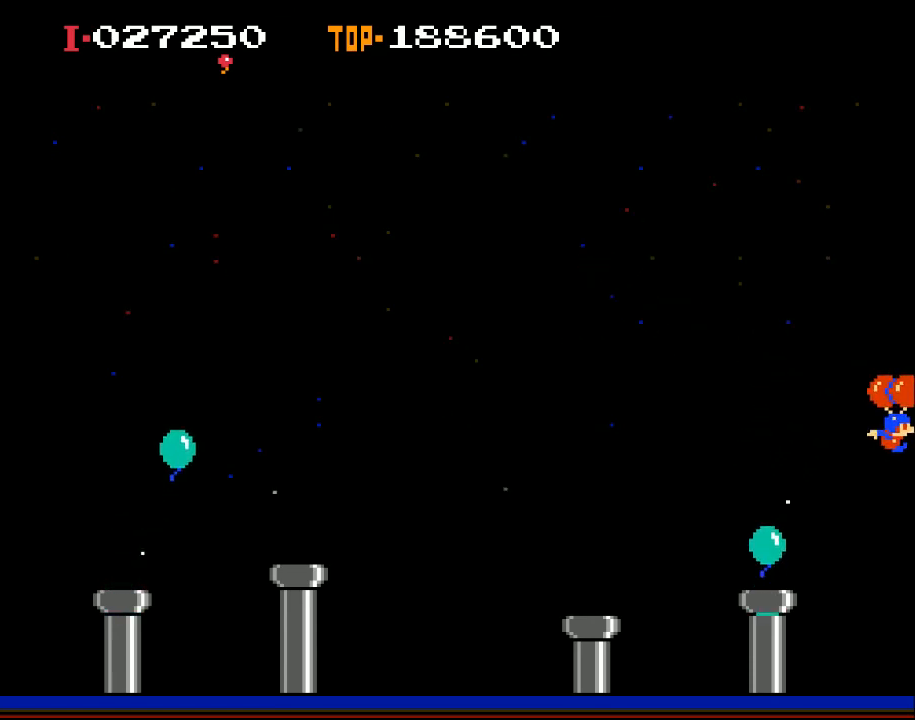
{"buttons": ["X"], "left_stick": "center", "events": [[67, "X", "down"], [133, "DPAD_RIGHT", "down"], [300, "DPAD_RIGHT", "up"], [333, "X", "up"], [500, "X", "down"]]}
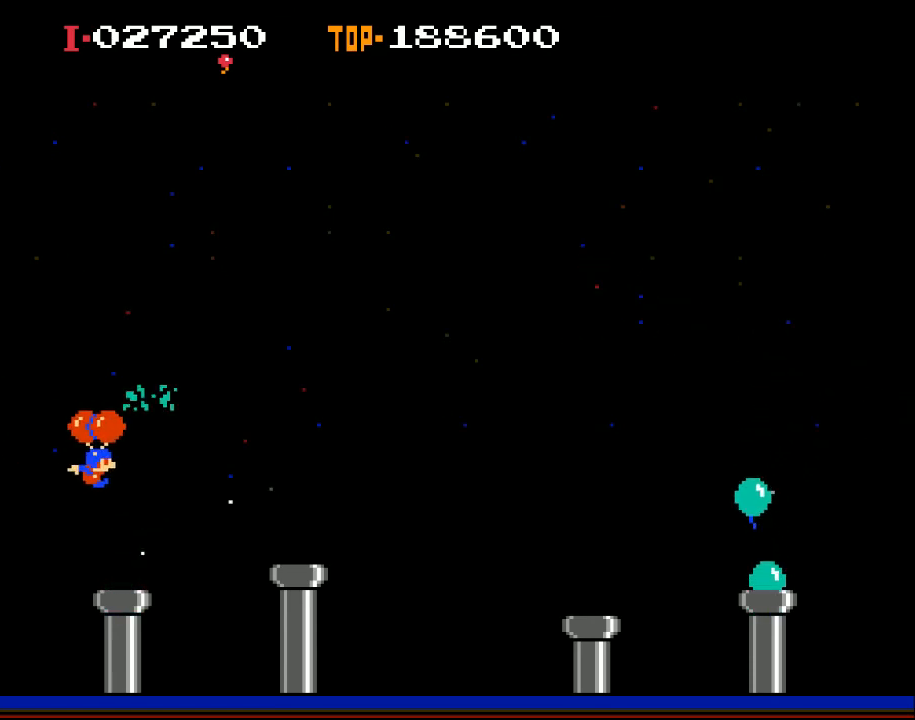
{"buttons": ["X"], "left_stick": "center", "events": [[33, "DPAD_RIGHT", "down"], [233, "DPAD_RIGHT", "up"]]}
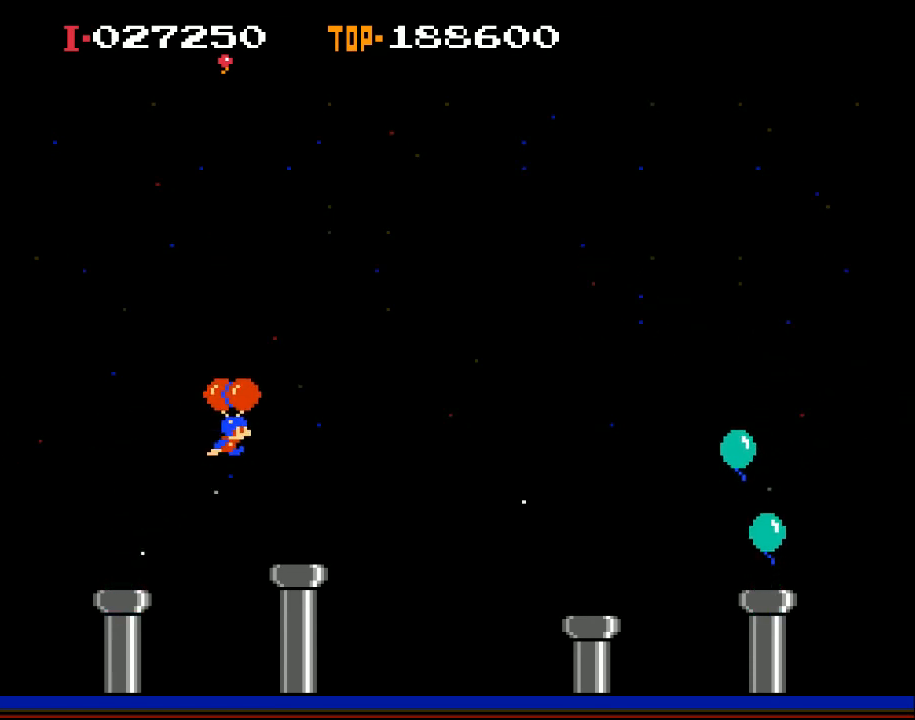
{"buttons": ["DPAD_RIGHT"], "left_stick": "center", "events": [[33, "DPAD_RIGHT", "down"], [333, "DPAD_RIGHT", "up"], [400, "X", "up"], [433, "DPAD_RIGHT", "down"]]}
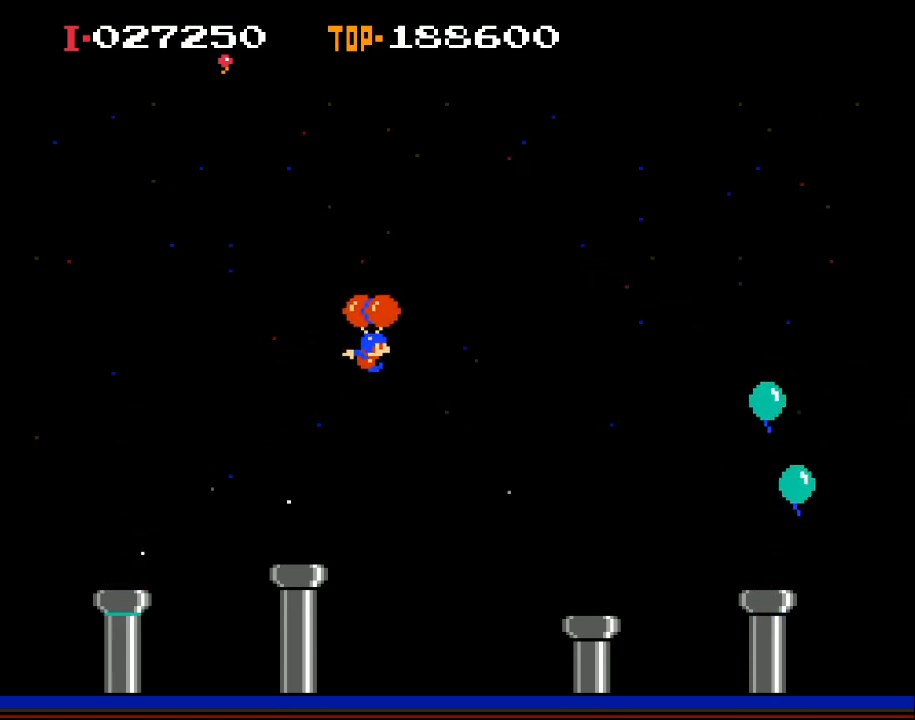
{"buttons": [], "left_stick": "center", "events": [[67, "X", "down"], [200, "X", "up"], [333, "DPAD_RIGHT", "up"]]}
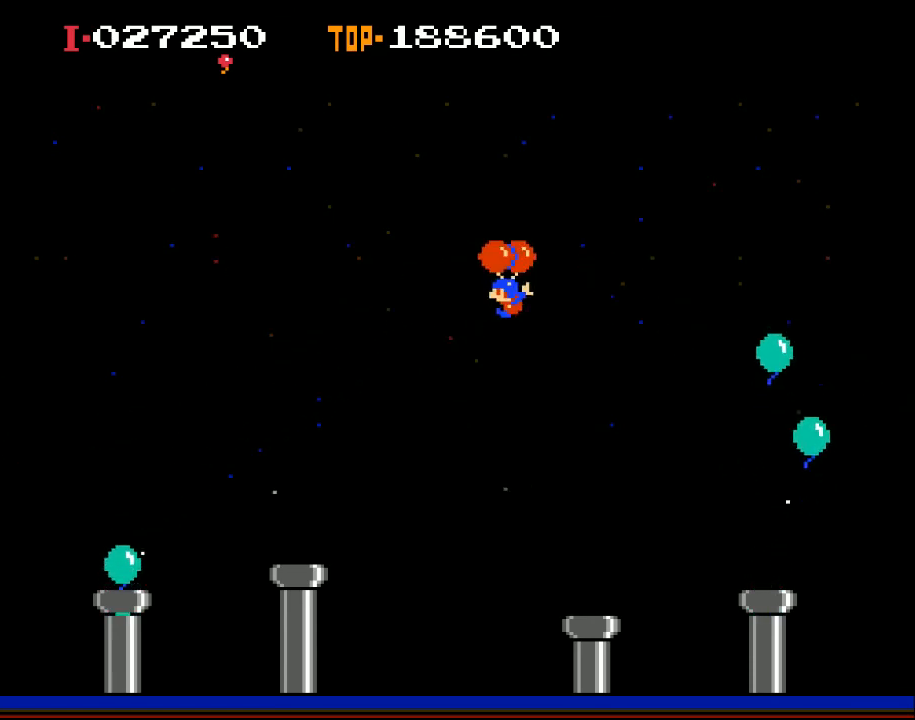
{"buttons": [], "left_stick": "center", "events": [[167, "DPAD_LEFT", "down"], [267, "DPAD_LEFT", "up"]]}
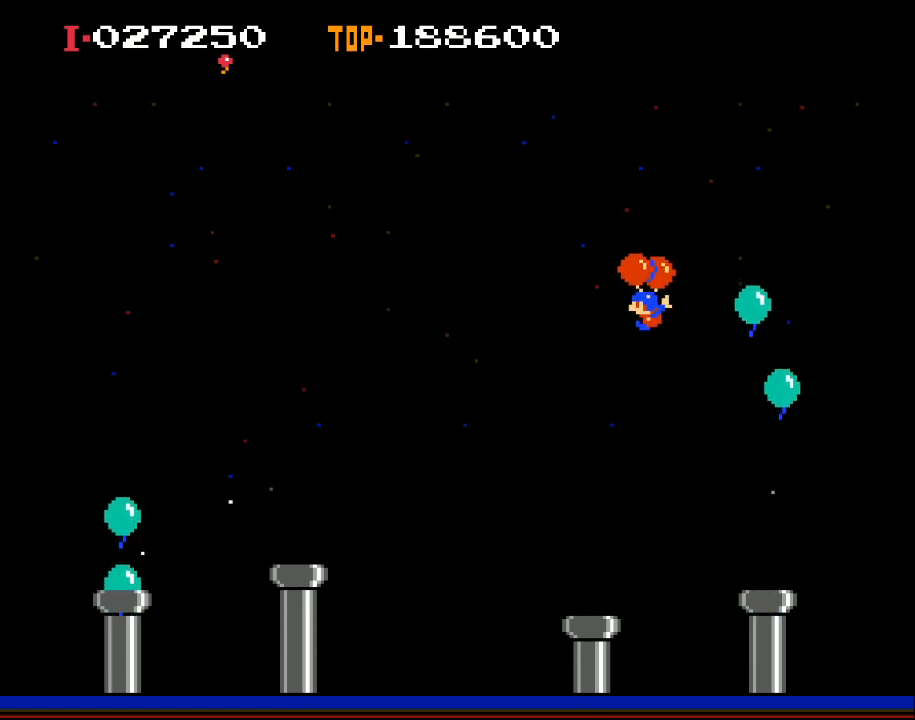
{"buttons": [], "left_stick": "center", "events": []}
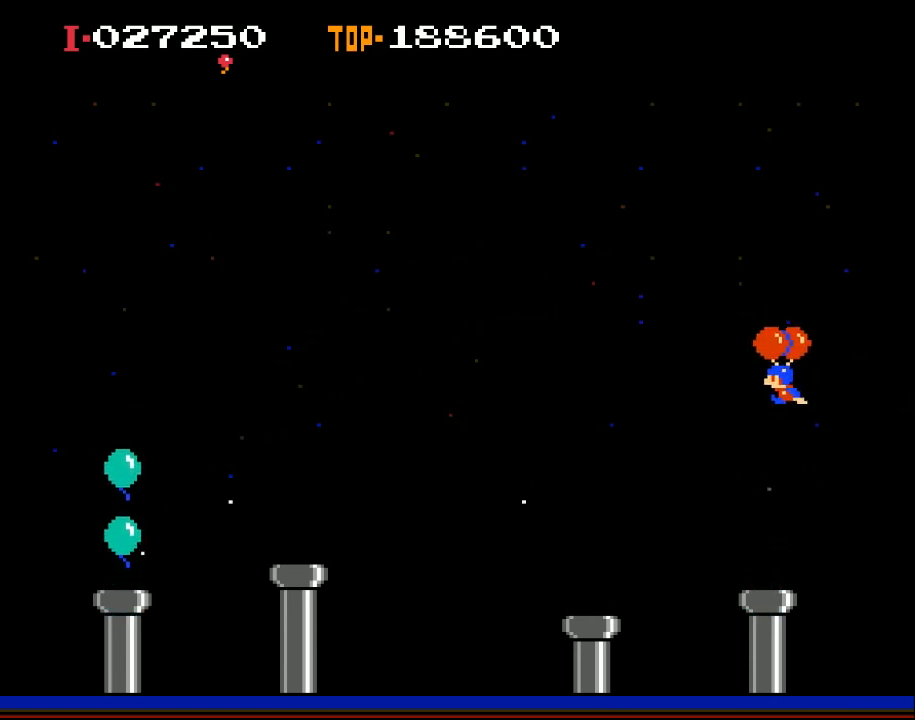
{"buttons": ["X"], "left_stick": "center", "events": [[100, "X", "down"]]}
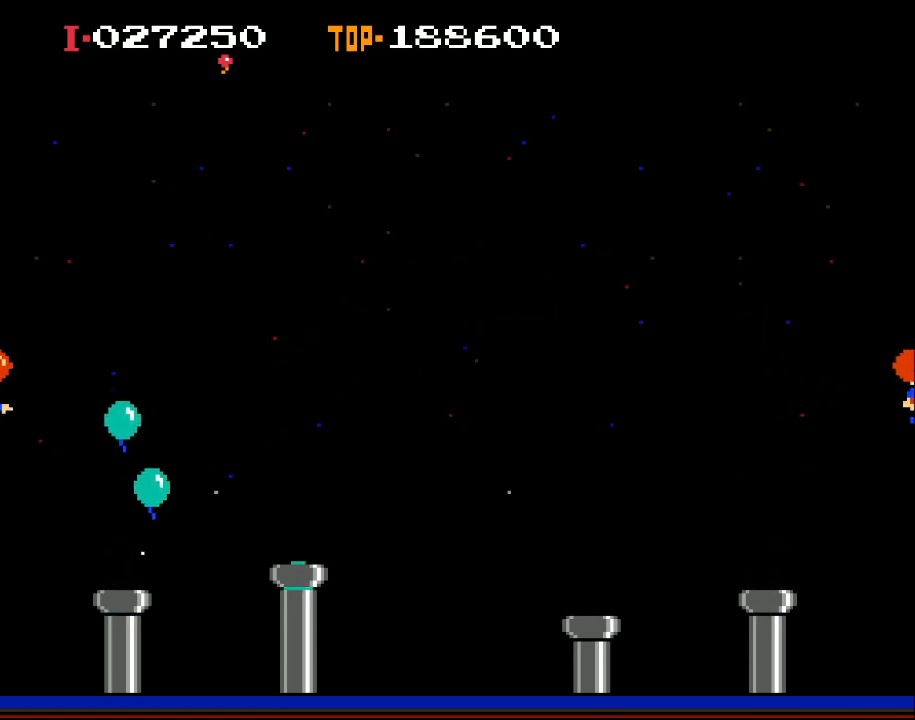
{"buttons": [], "left_stick": "center", "events": [[100, "X", "up"], [367, "X", "down"], [467, "X", "up"]]}
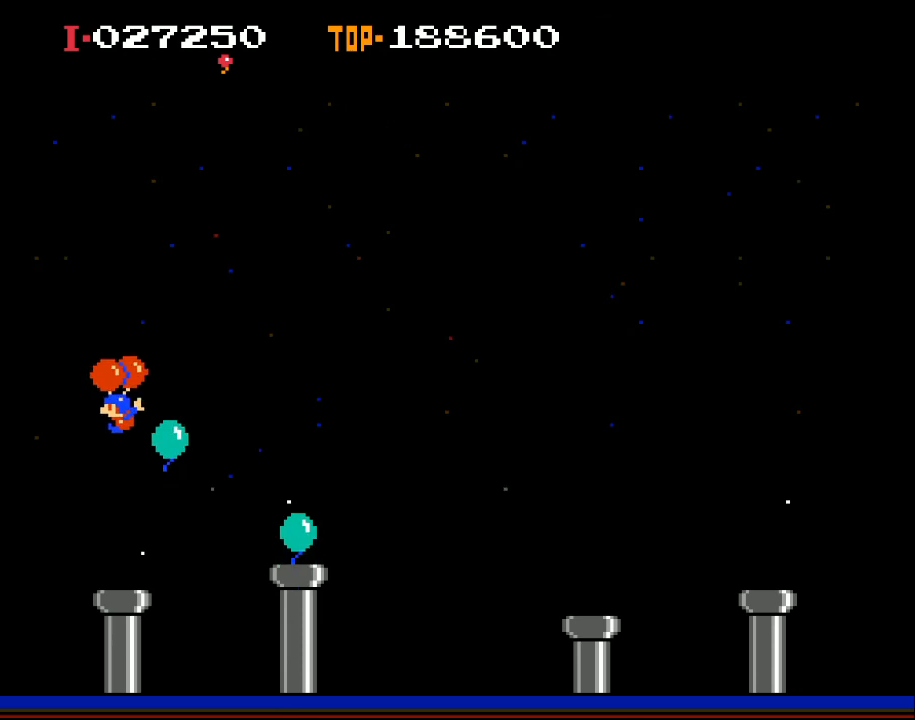
{"buttons": [], "left_stick": "center", "events": []}
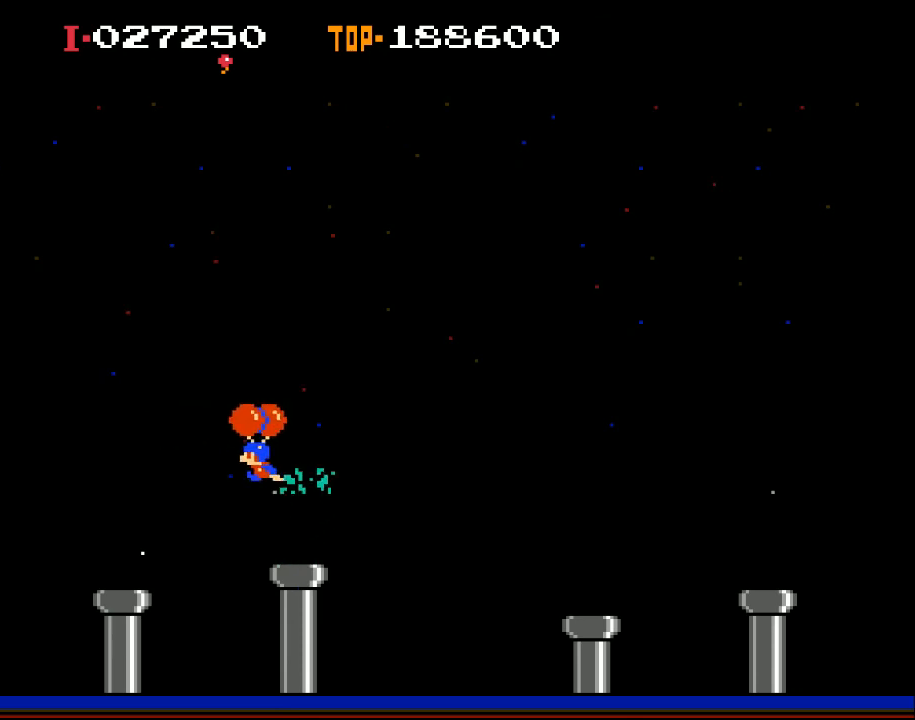
{"buttons": ["X"], "left_stick": "center", "events": [[67, "X", "down"], [200, "X", "up"], [400, "X", "down"]]}
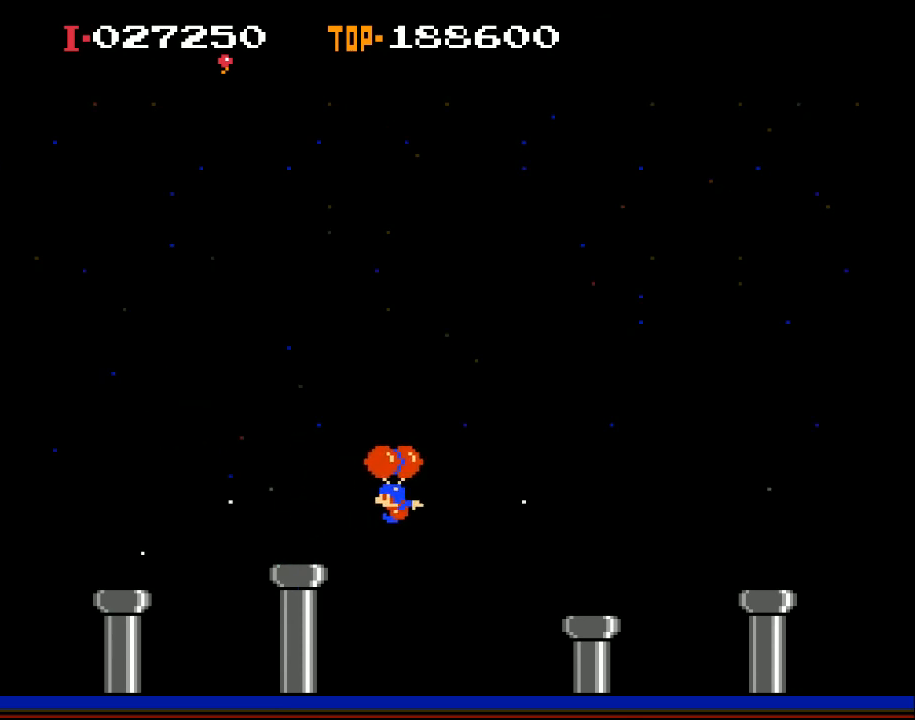
{"buttons": ["X", "DPAD_LEFT"], "left_stick": "center", "events": [[167, "X", "up"], [267, "DPAD_LEFT", "down"], [467, "X", "down"]]}
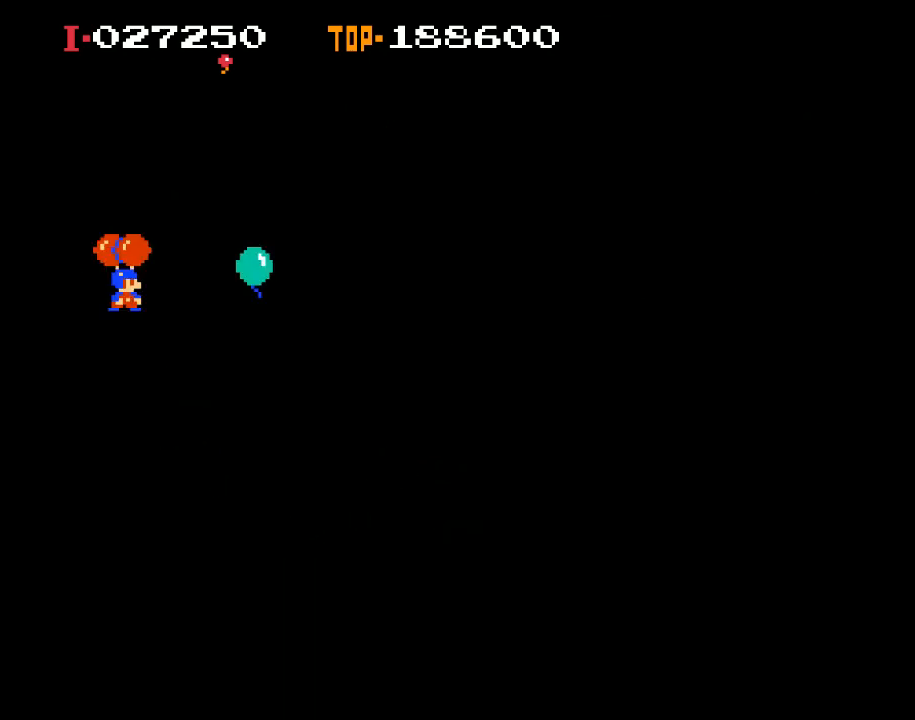
{"buttons": [], "left_stick": "center", "events": [[67, "X", "up"], [133, "DPAD_LEFT", "up"]]}